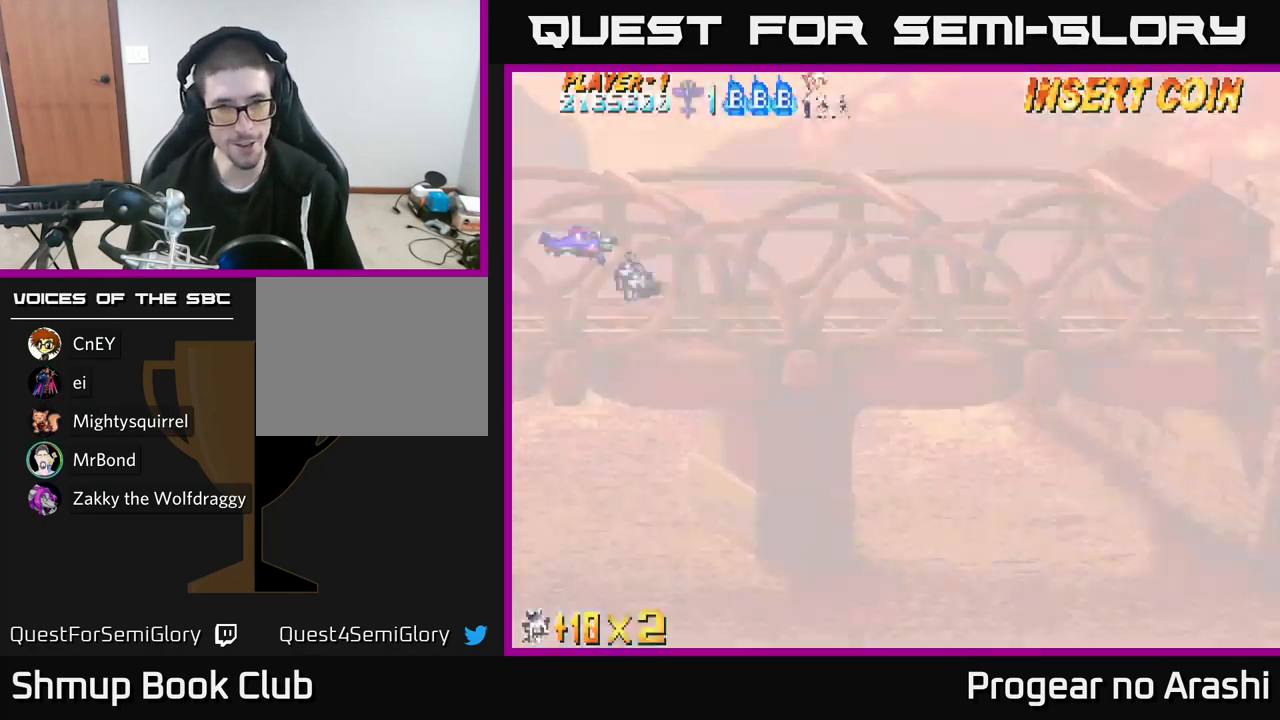
Gameplay with a controller (Xbox layout); each line is a JSON object with the inputs held at the frame after it. "events" lists button and stick changes between this image and that frame as [ms after this image, input, new state], when the widget could be followed in between. Not read: R3 right_stick.
{"buttons": ["DPAD_RIGHT"], "left_stick": "center", "events": [[466, "DPAD_RIGHT", "down"]]}
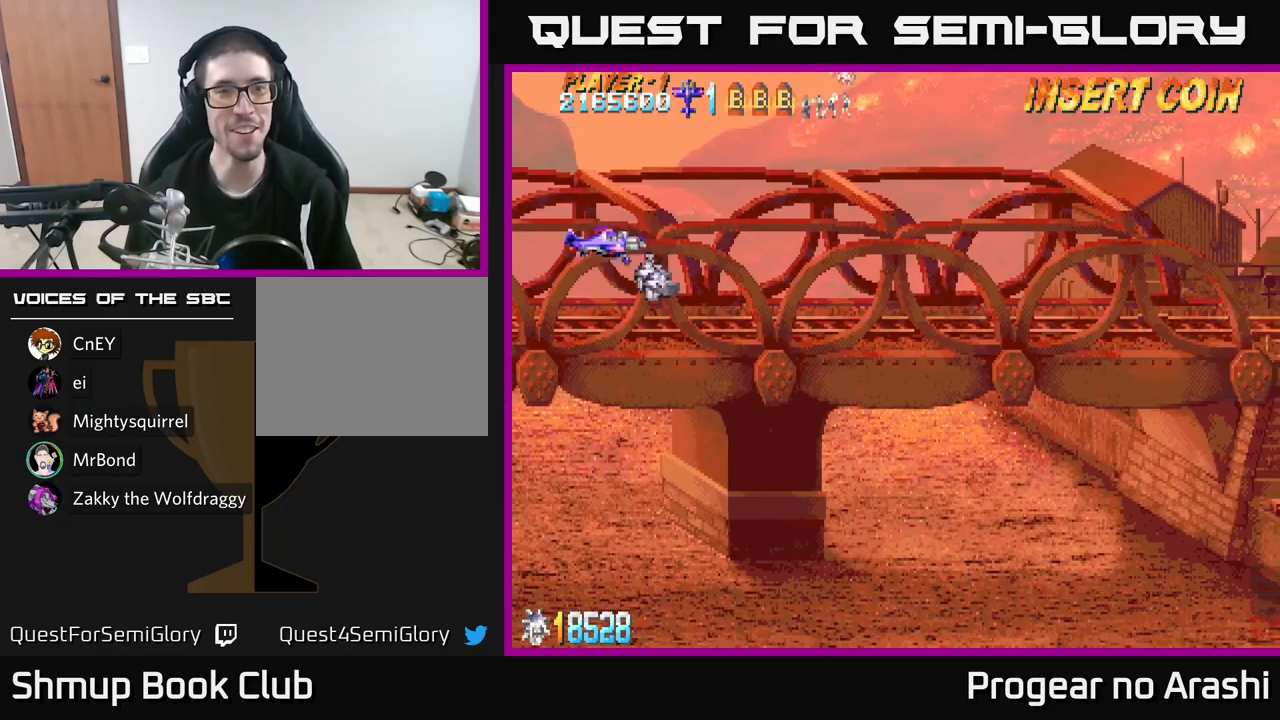
{"buttons": ["DPAD_RIGHT"], "left_stick": "center", "events": [[67, "DPAD_DOWN", "down"], [500, "DPAD_DOWN", "up"]]}
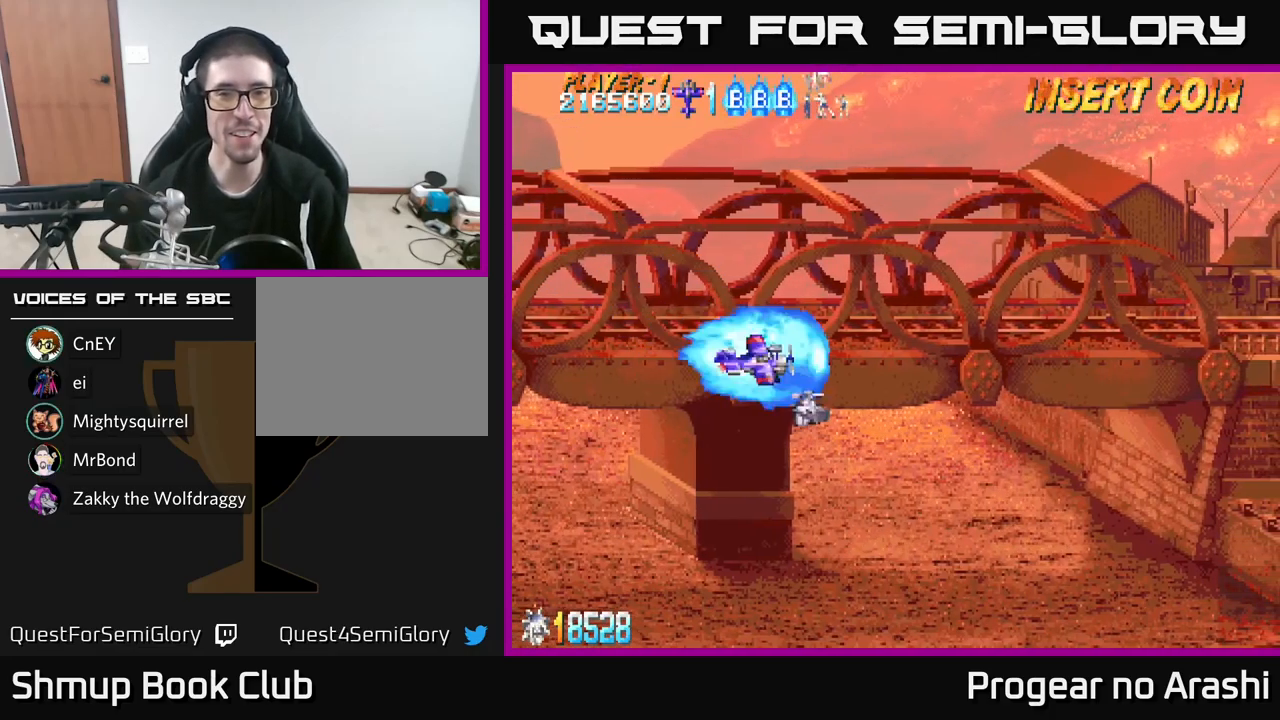
{"buttons": [], "left_stick": "center", "events": [[183, "DPAD_UP", "down"], [217, "DPAD_RIGHT", "up"], [317, "DPAD_LEFT", "down"], [417, "DPAD_UP", "up"], [500, "DPAD_LEFT", "up"]]}
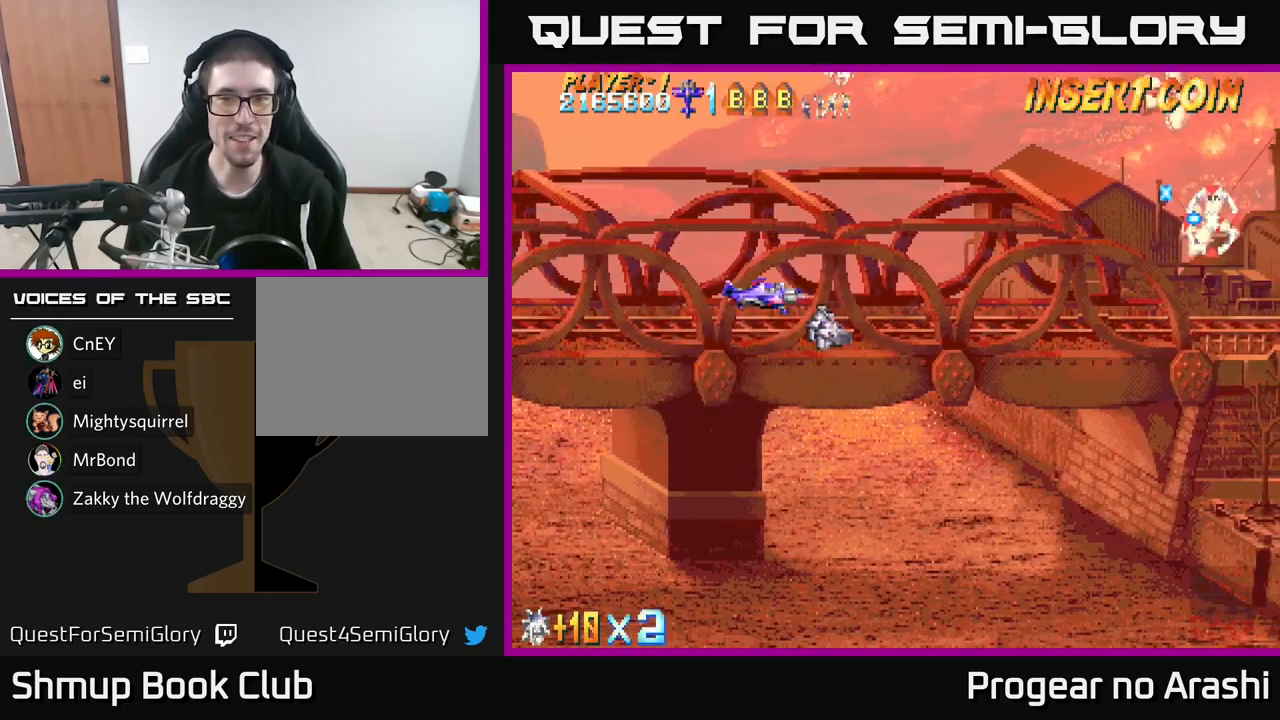
{"buttons": ["X", "DPAD_UP", "DPAD_LEFT"], "left_stick": "center", "events": [[67, "DPAD_RIGHT", "down"], [83, "X", "down"], [250, "DPAD_DOWN", "down"], [300, "DPAD_RIGHT", "up"], [417, "DPAD_DOWN", "up"], [433, "DPAD_UP", "down"], [450, "DPAD_LEFT", "down"]]}
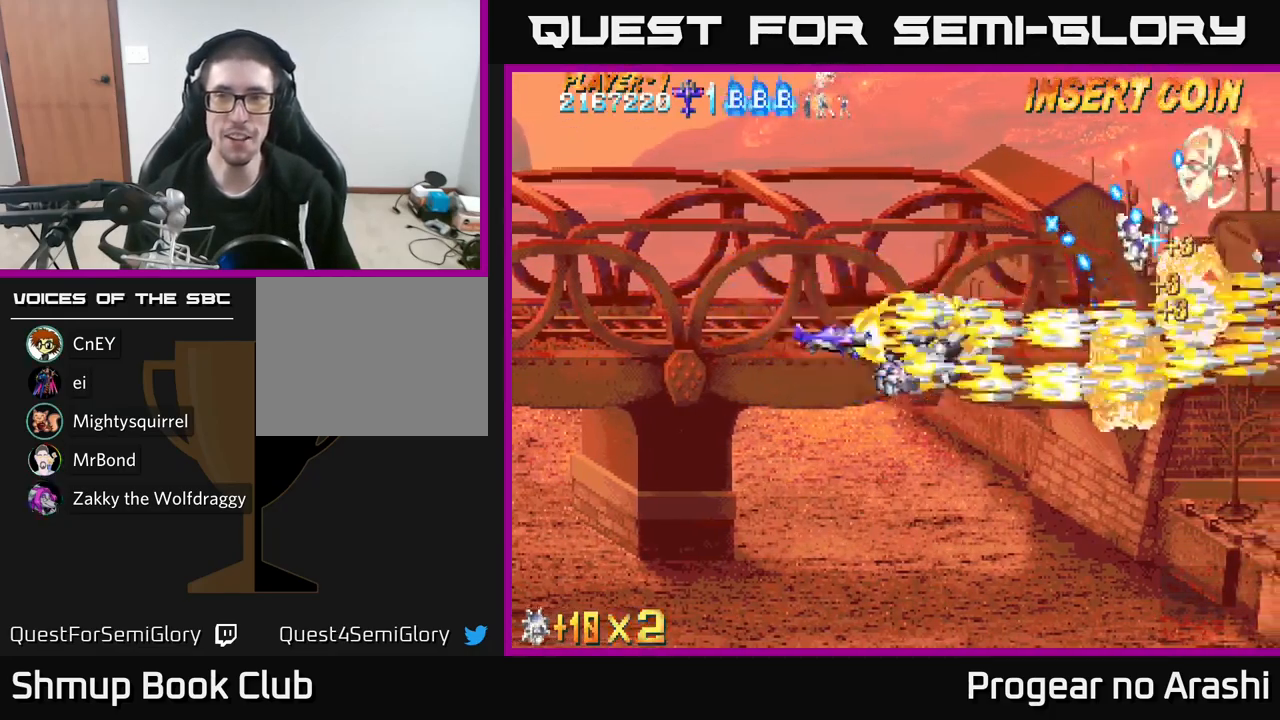
{"buttons": ["X", "DPAD_LEFT"], "left_stick": "center", "events": [[133, "DPAD_LEFT", "up"], [400, "DPAD_LEFT", "down"], [483, "DPAD_UP", "up"]]}
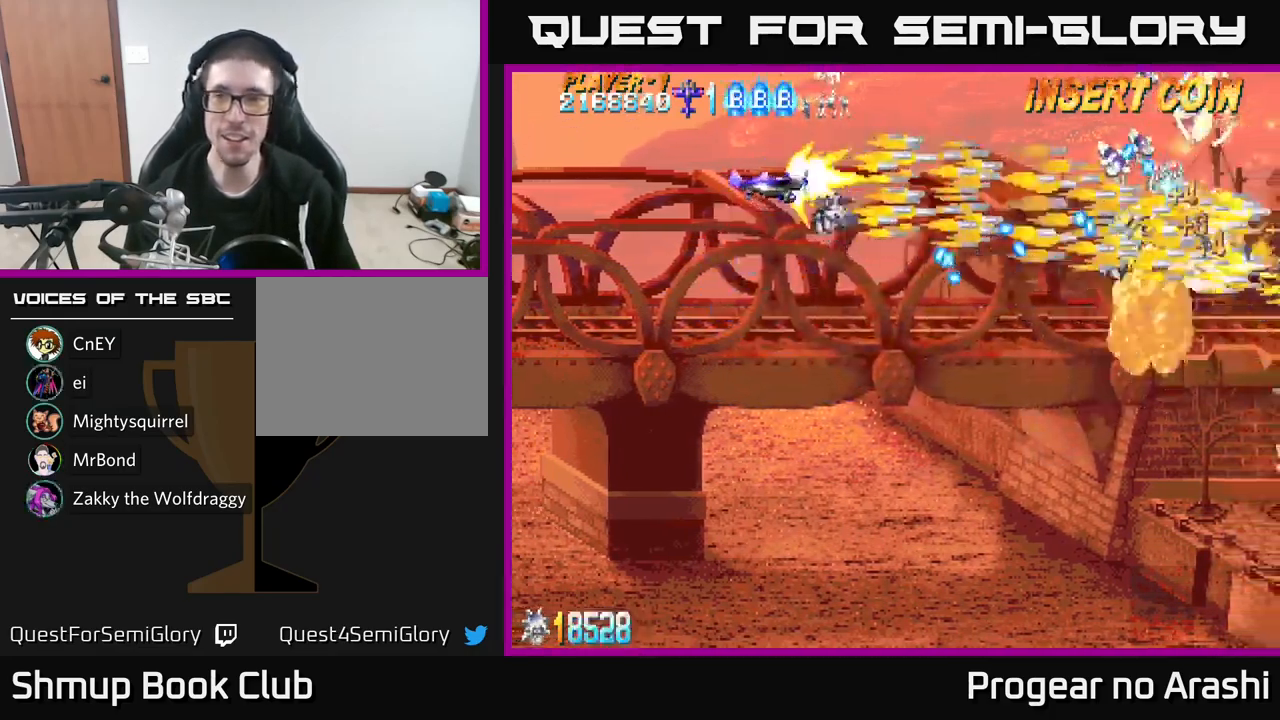
{"buttons": ["DPAD_DOWN"], "left_stick": "center", "events": [[67, "DPAD_DOWN", "down"], [83, "A", "down"], [117, "DPAD_LEFT", "up"], [133, "X", "up"], [483, "A", "up"]]}
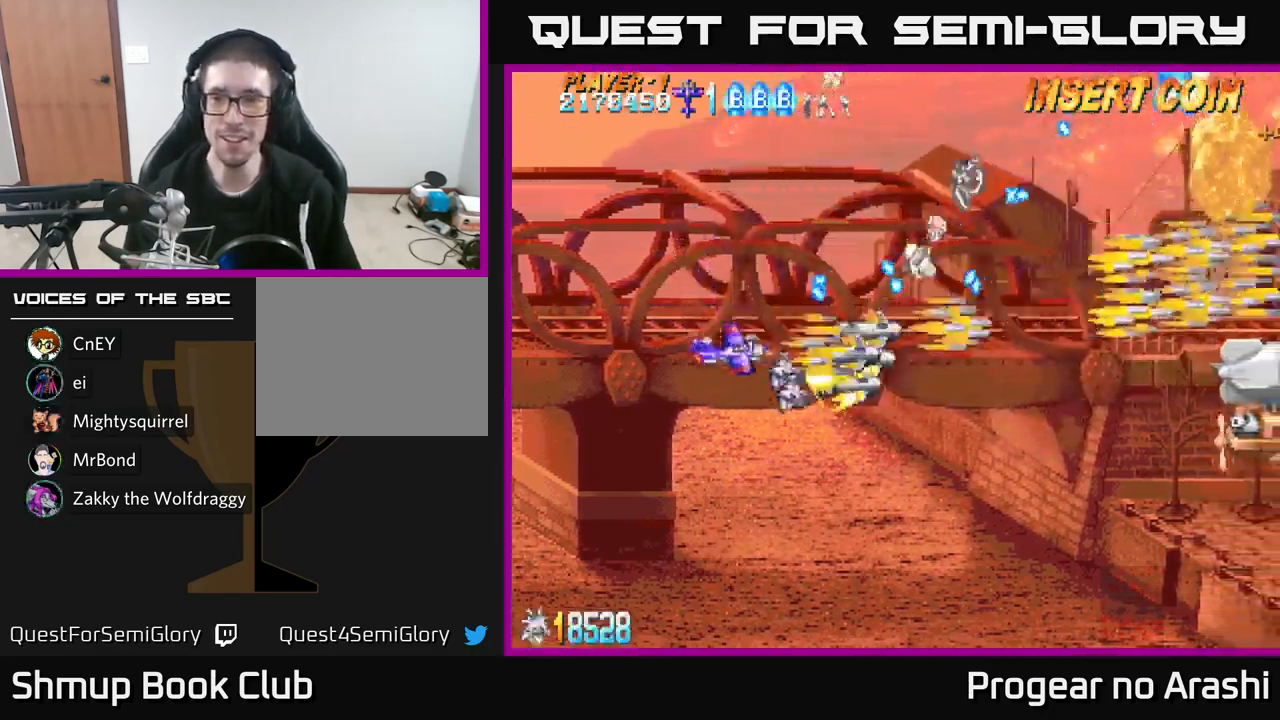
{"buttons": ["DPAD_RIGHT"], "left_stick": "center", "events": [[17, "DPAD_RIGHT", "down"], [217, "DPAD_DOWN", "up"]]}
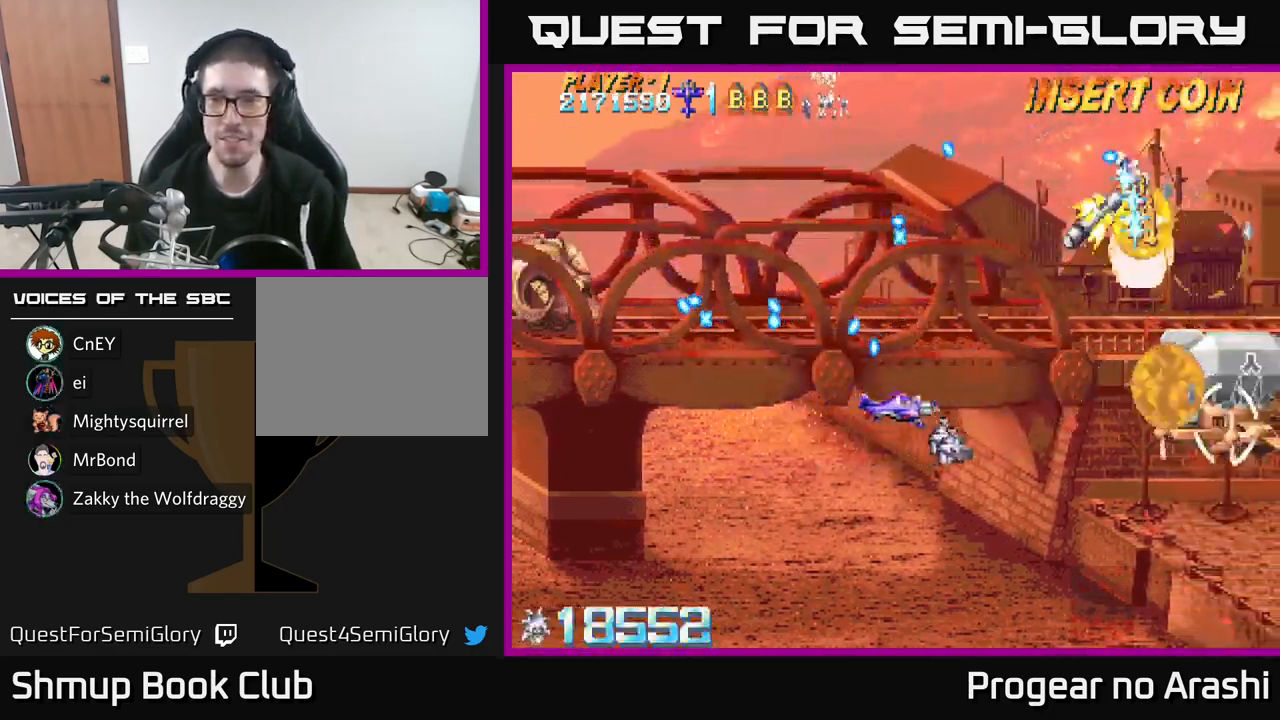
{"buttons": ["X", "DPAD_DOWN", "DPAD_LEFT"], "left_stick": "center", "events": [[200, "DPAD_RIGHT", "up"], [200, "DPAD_UP", "down"], [217, "DPAD_LEFT", "down"], [317, "X", "down"], [383, "DPAD_UP", "up"], [433, "DPAD_DOWN", "down"]]}
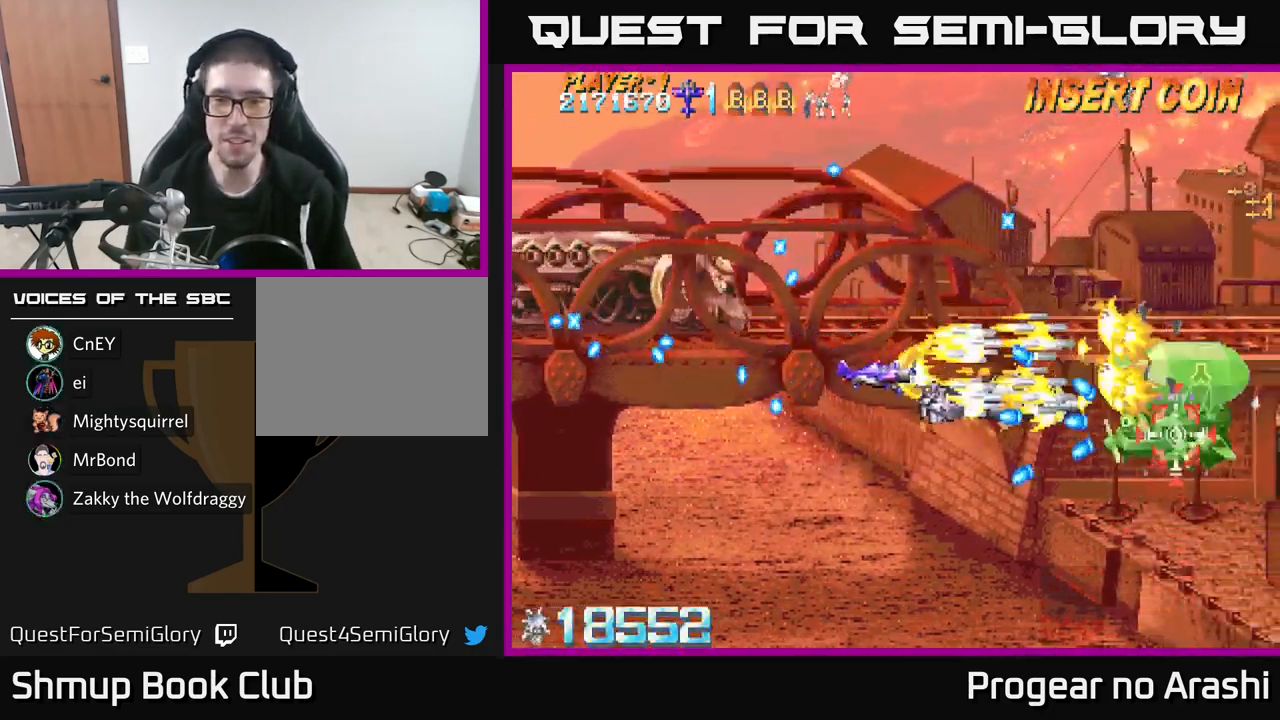
{"buttons": ["A", "DPAD_DOWN", "DPAD_LEFT"], "left_stick": "center", "events": [[100, "DPAD_DOWN", "up"], [200, "DPAD_DOWN", "down"], [217, "A", "down"], [250, "X", "up"]]}
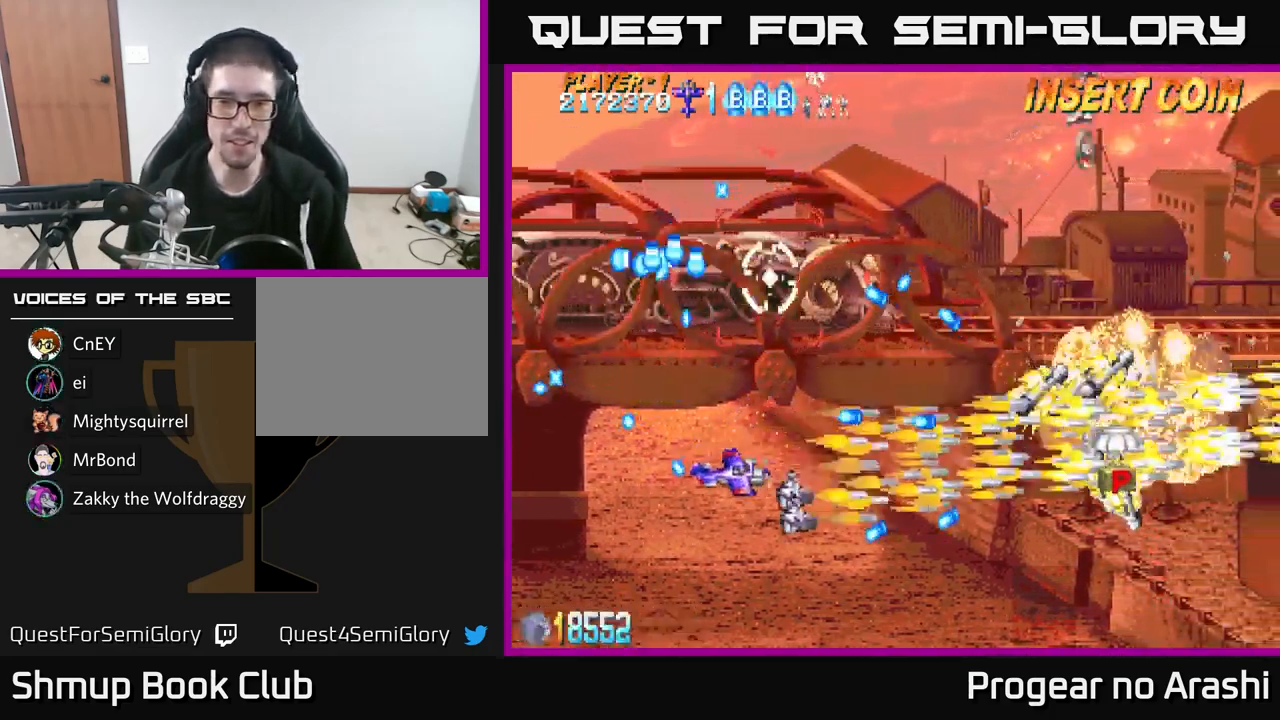
{"buttons": ["A", "DPAD_RIGHT"], "left_stick": "center", "events": [[67, "DPAD_DOWN", "up"], [433, "DPAD_LEFT", "up"], [467, "DPAD_RIGHT", "down"]]}
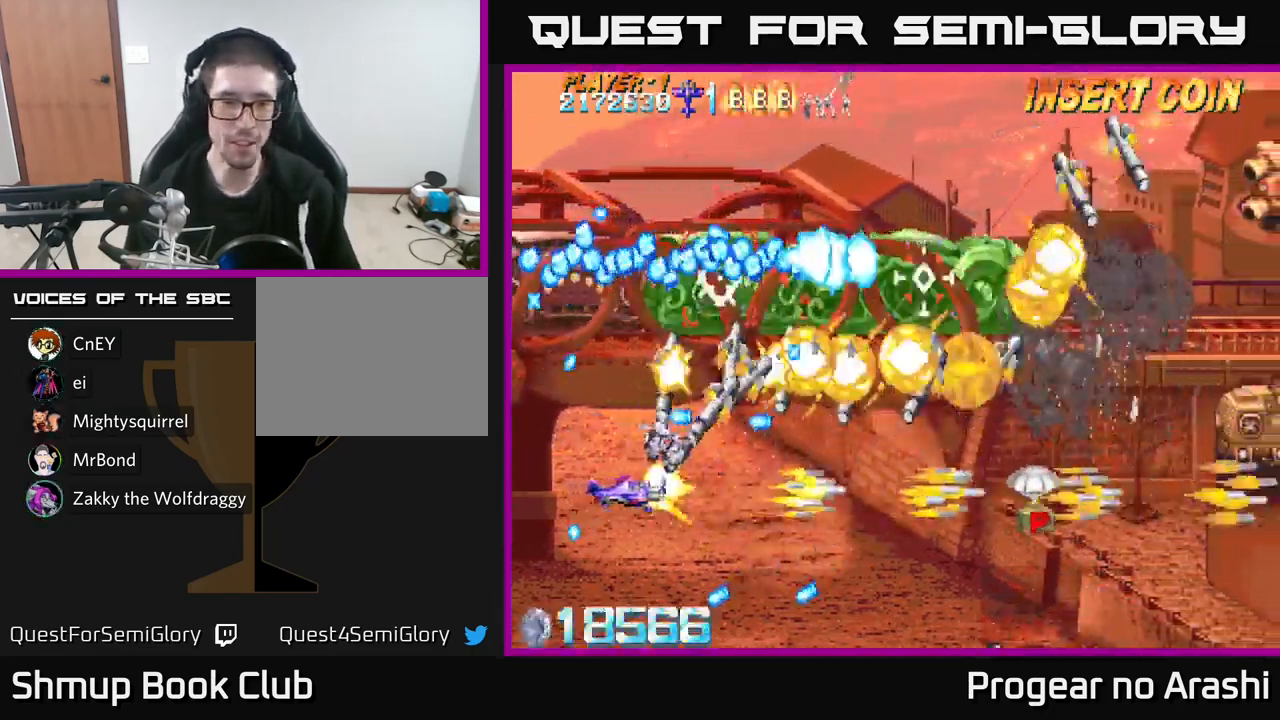
{"buttons": ["A", "DPAD_UP", "DPAD_LEFT"], "left_stick": "center", "events": [[50, "DPAD_UP", "down"], [183, "DPAD_UP", "up"], [250, "DPAD_DOWN", "down"], [267, "DPAD_DOWN", "up"], [350, "DPAD_UP", "down"], [417, "DPAD_RIGHT", "up"], [500, "DPAD_LEFT", "down"]]}
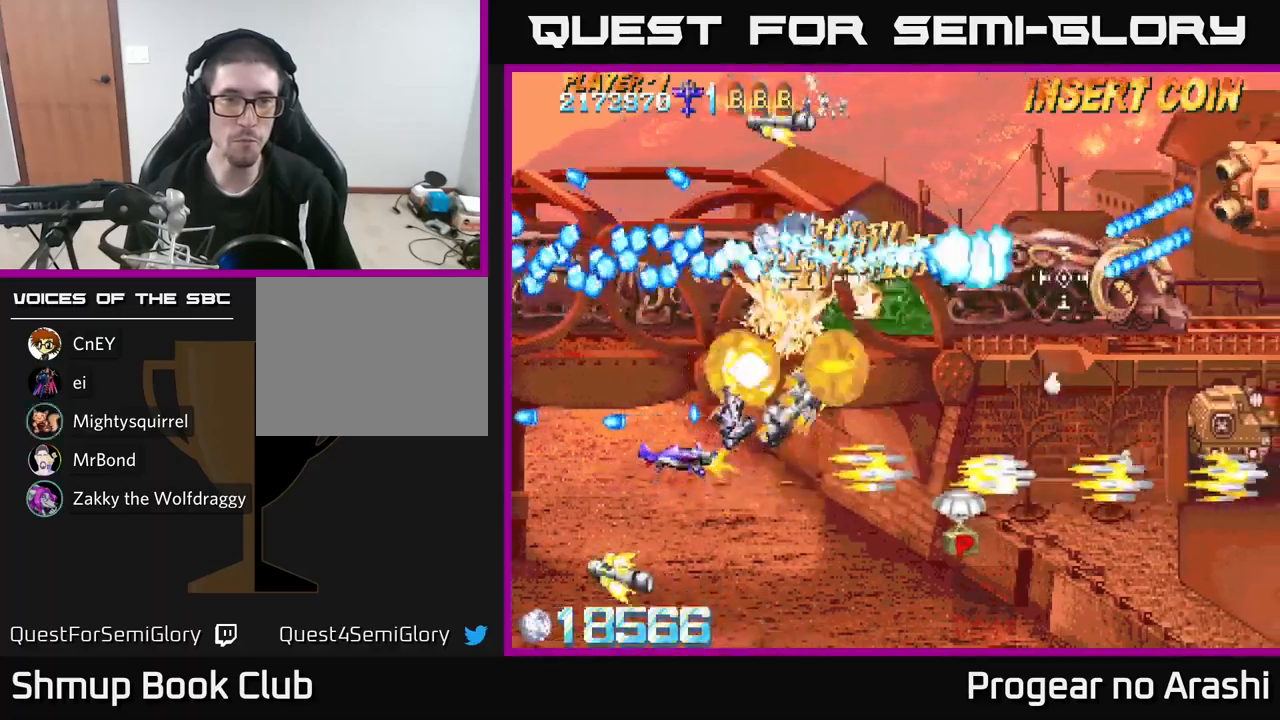
{"buttons": ["A", "DPAD_UP", "DPAD_LEFT"], "left_stick": "center", "events": [[167, "DPAD_LEFT", "up"], [317, "DPAD_RIGHT", "down"], [350, "DPAD_RIGHT", "up"], [434, "DPAD_LEFT", "down"]]}
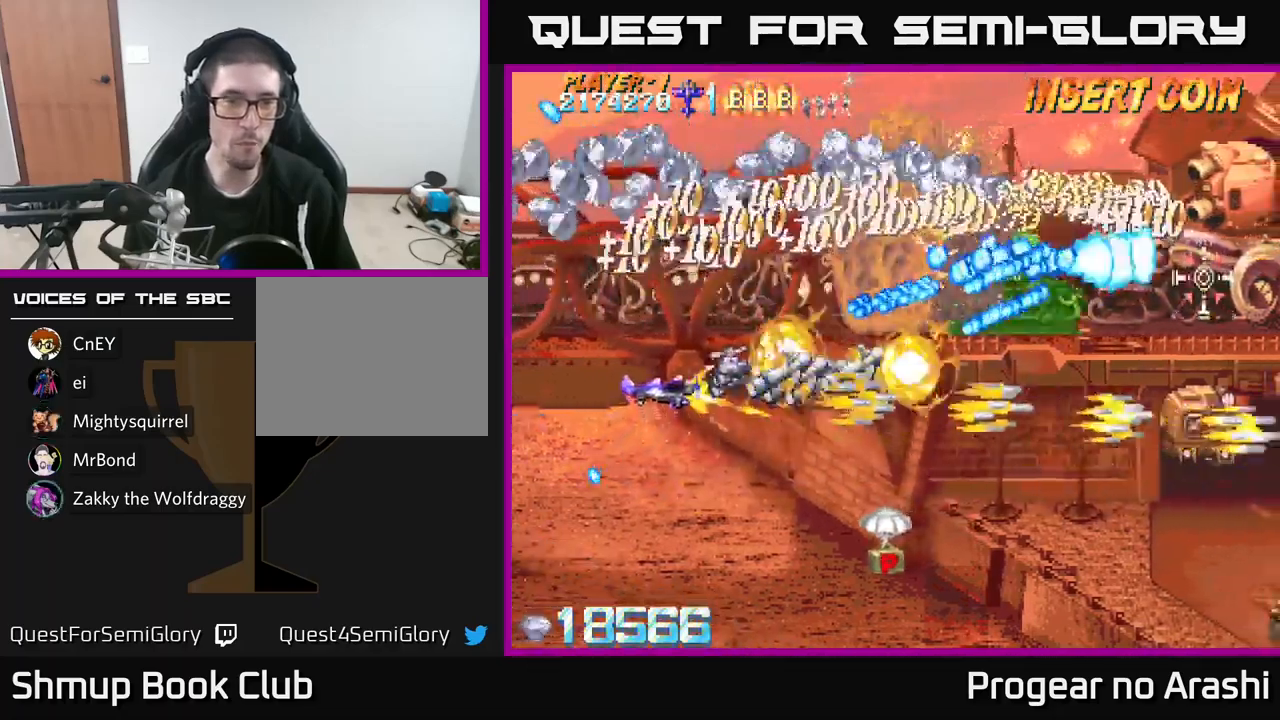
{"buttons": ["A", "DPAD_UP", "DPAD_LEFT"], "left_stick": "center", "events": [[134, "DPAD_LEFT", "up"], [284, "DPAD_LEFT", "down"]]}
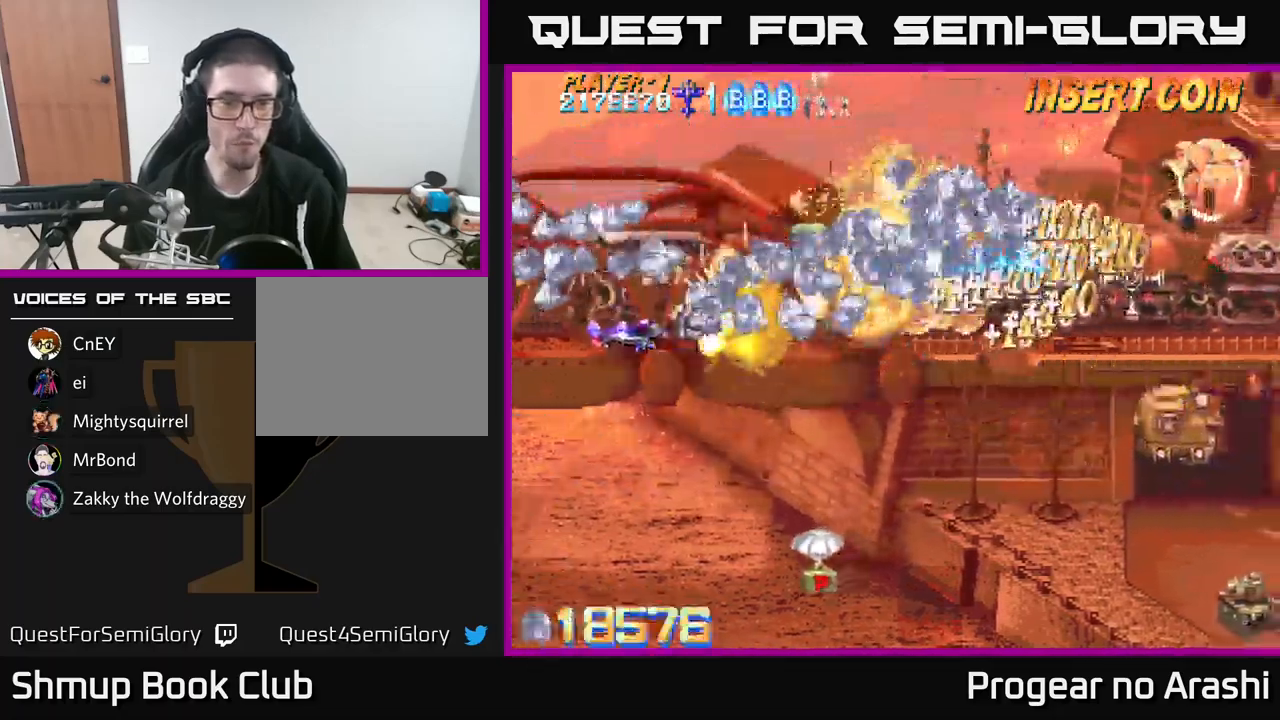
{"buttons": ["X", "DPAD_DOWN", "DPAD_RIGHT"], "left_stick": "center"}
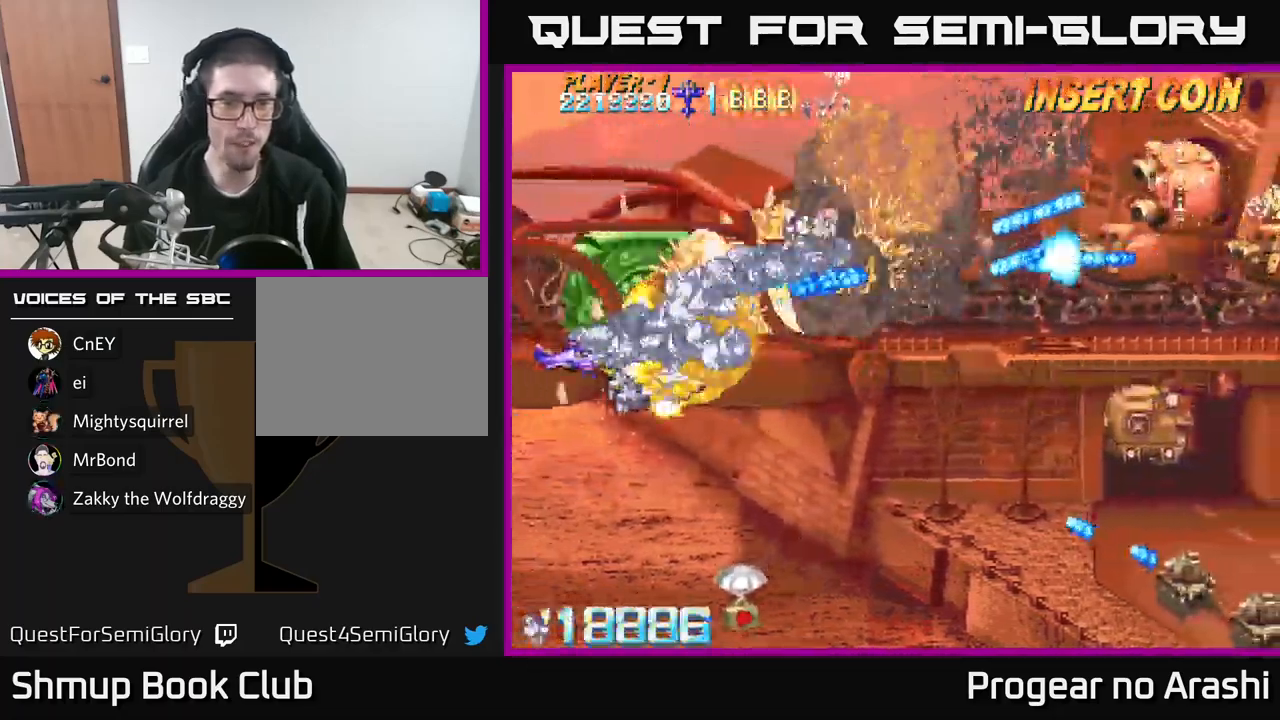
{"buttons": ["X", "DPAD_DOWN"], "left_stick": "center", "events": [[117, "DPAD_RIGHT", "up"]]}
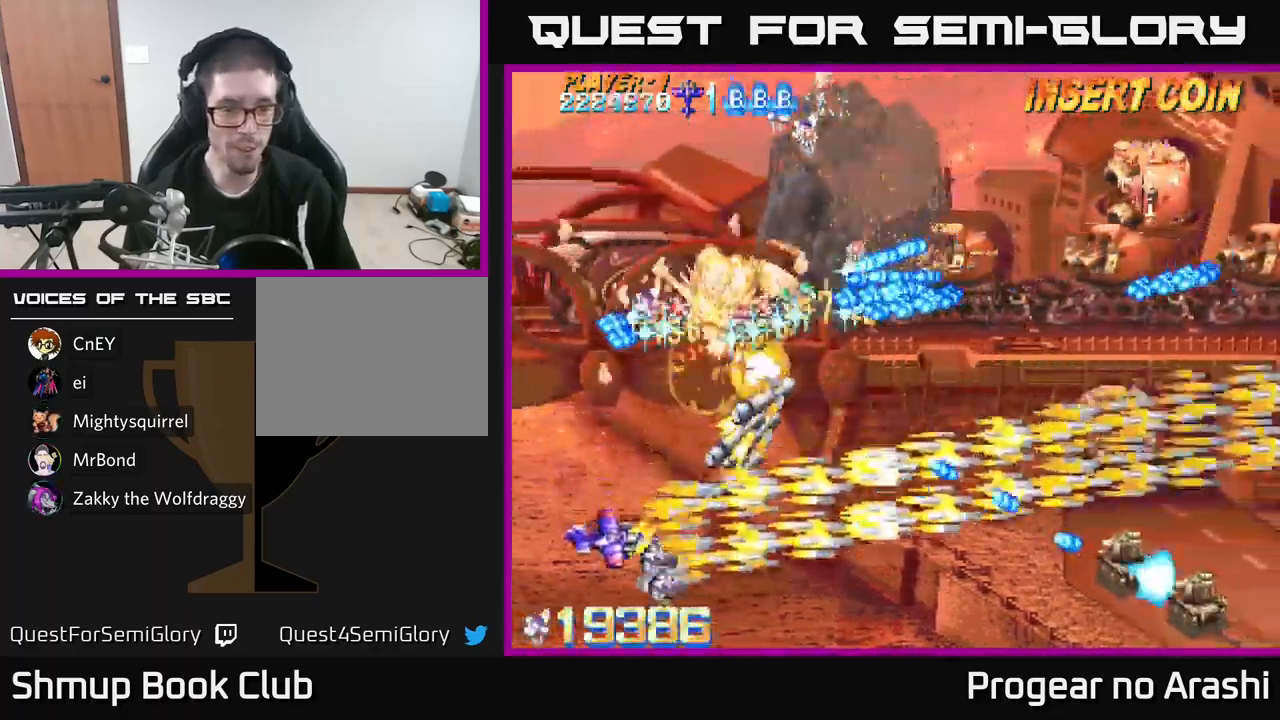
{"buttons": ["A", "DPAD_UP", "DPAD_RIGHT"], "left_stick": "center", "events": [[184, "DPAD_RIGHT", "down"], [200, "DPAD_DOWN", "up"], [234, "DPAD_UP", "down"], [250, "DPAD_RIGHT", "up"], [334, "A", "down"], [367, "X", "up"], [500, "DPAD_RIGHT", "down"]]}
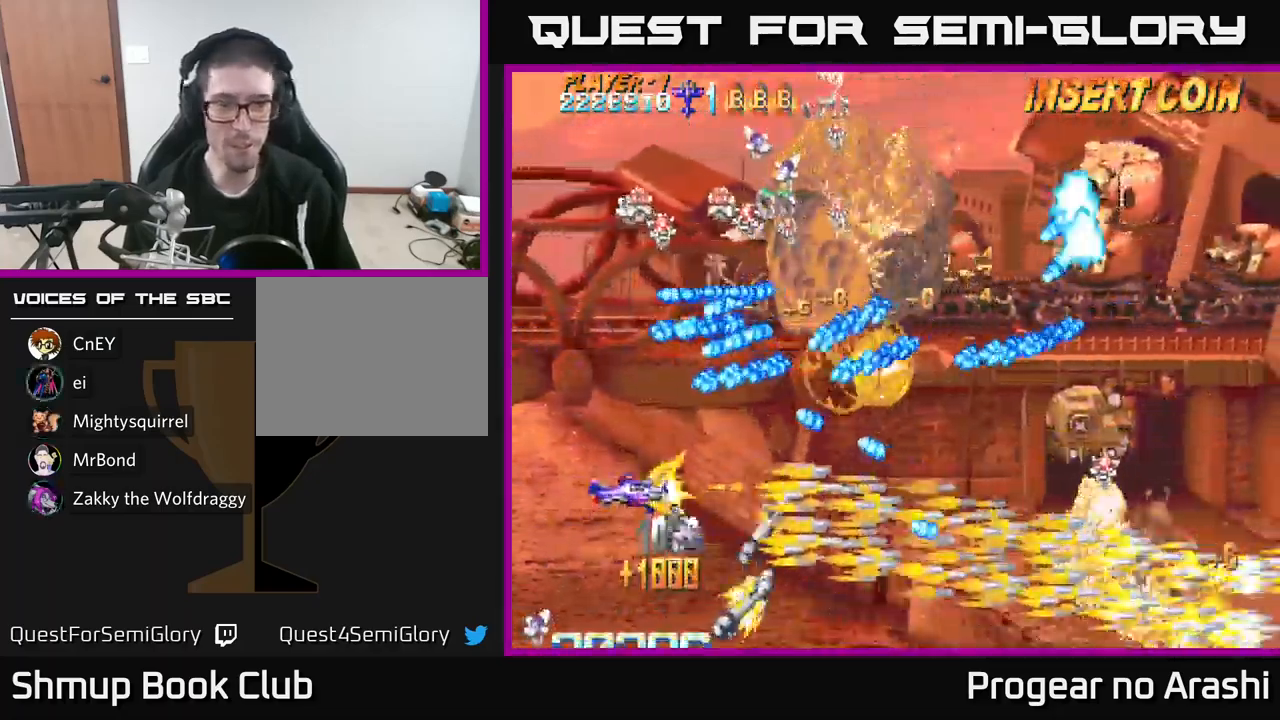
{"buttons": ["A", "DPAD_DOWN", "DPAD_RIGHT"], "left_stick": "center", "events": [[67, "DPAD_UP", "up"], [100, "DPAD_DOWN", "down"], [100, "DPAD_RIGHT", "up"], [234, "DPAD_RIGHT", "down"]]}
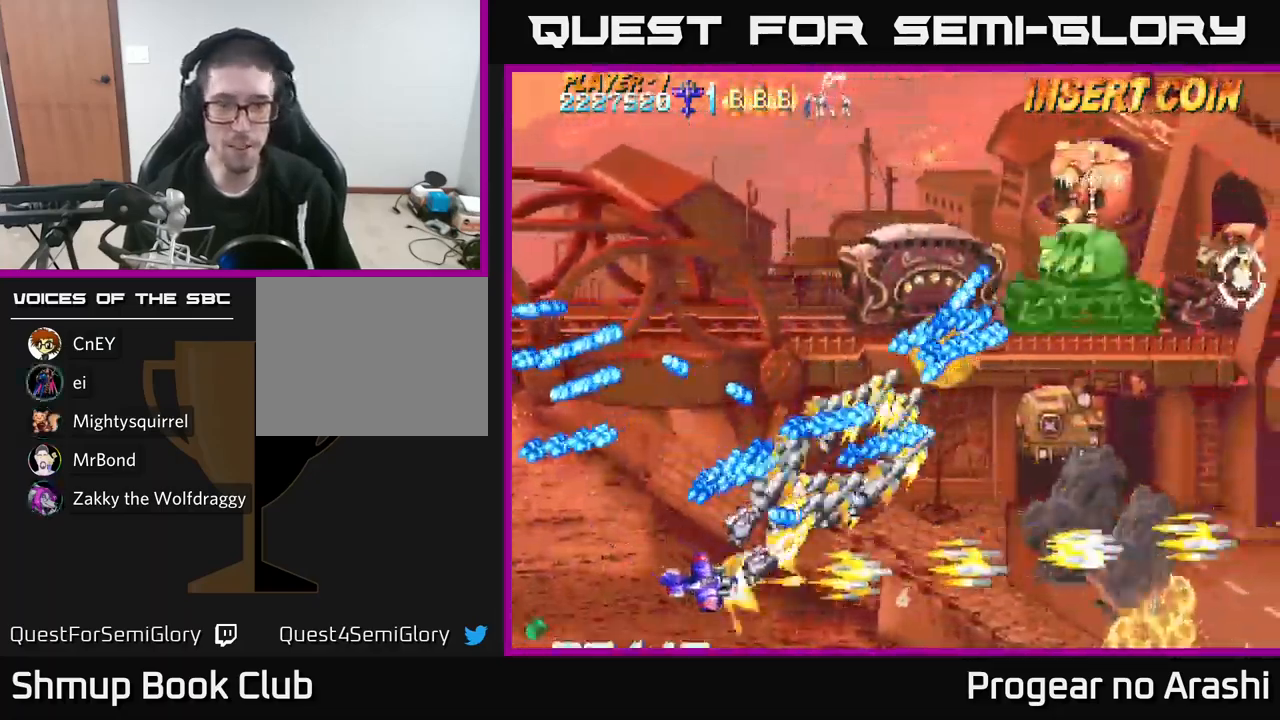
{"buttons": ["A", "DPAD_RIGHT"], "left_stick": "center", "events": [[234, "DPAD_DOWN", "up"]]}
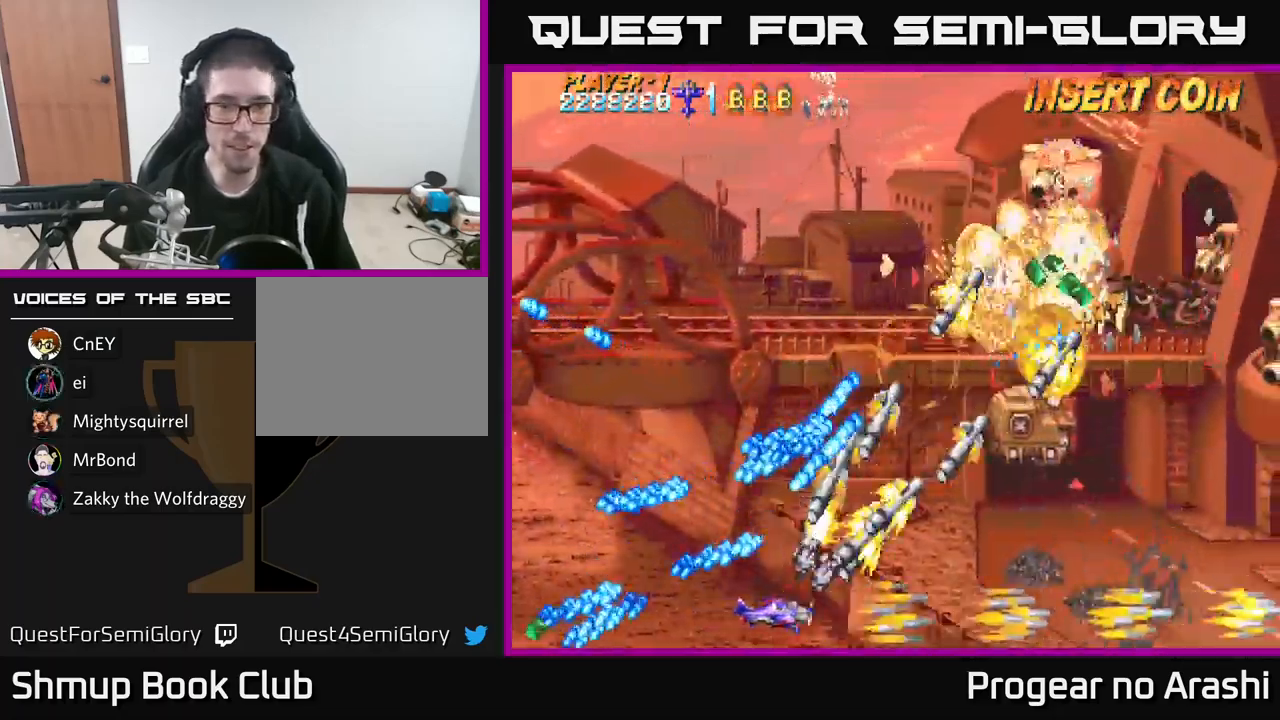
{"buttons": ["X", "DPAD_UP", "DPAD_LEFT"], "left_stick": "center", "events": [[17, "X", "down"], [67, "A", "up"], [134, "DPAD_UP", "down"], [350, "DPAD_RIGHT", "up"], [484, "DPAD_LEFT", "down"]]}
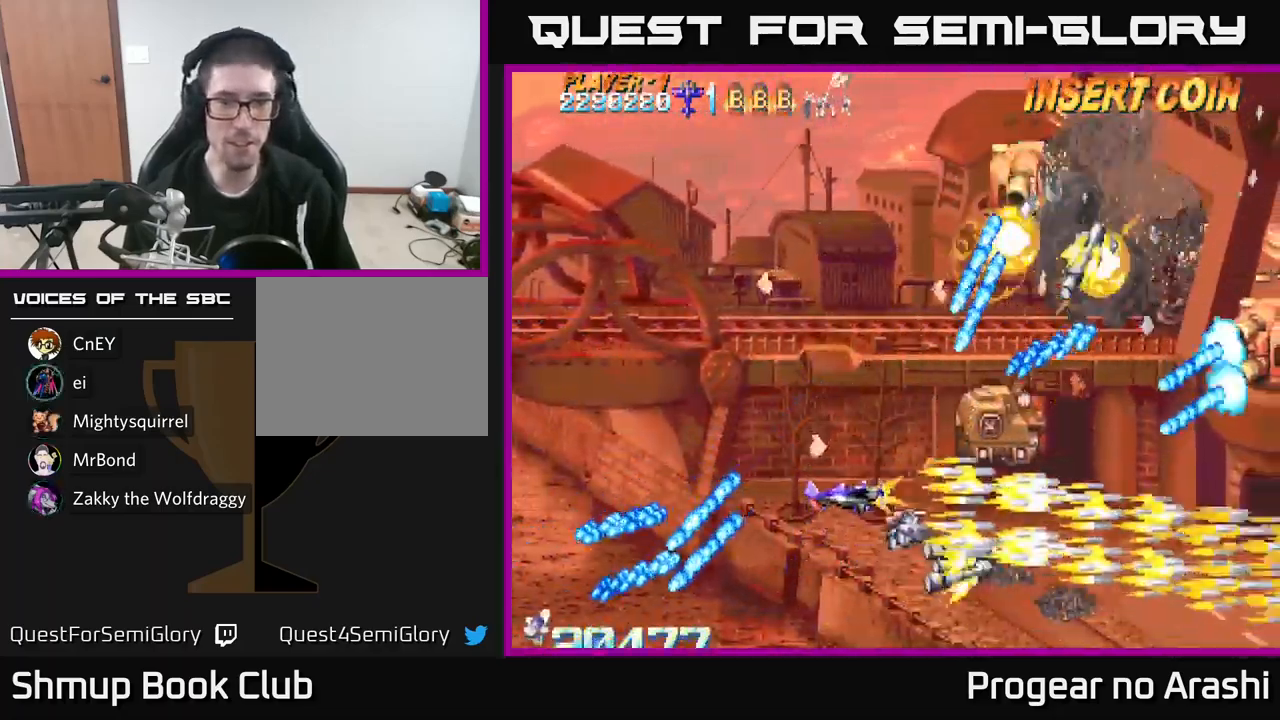
{"buttons": ["X", "DPAD_UP"], "left_stick": "center", "events": [[234, "DPAD_LEFT", "up"]]}
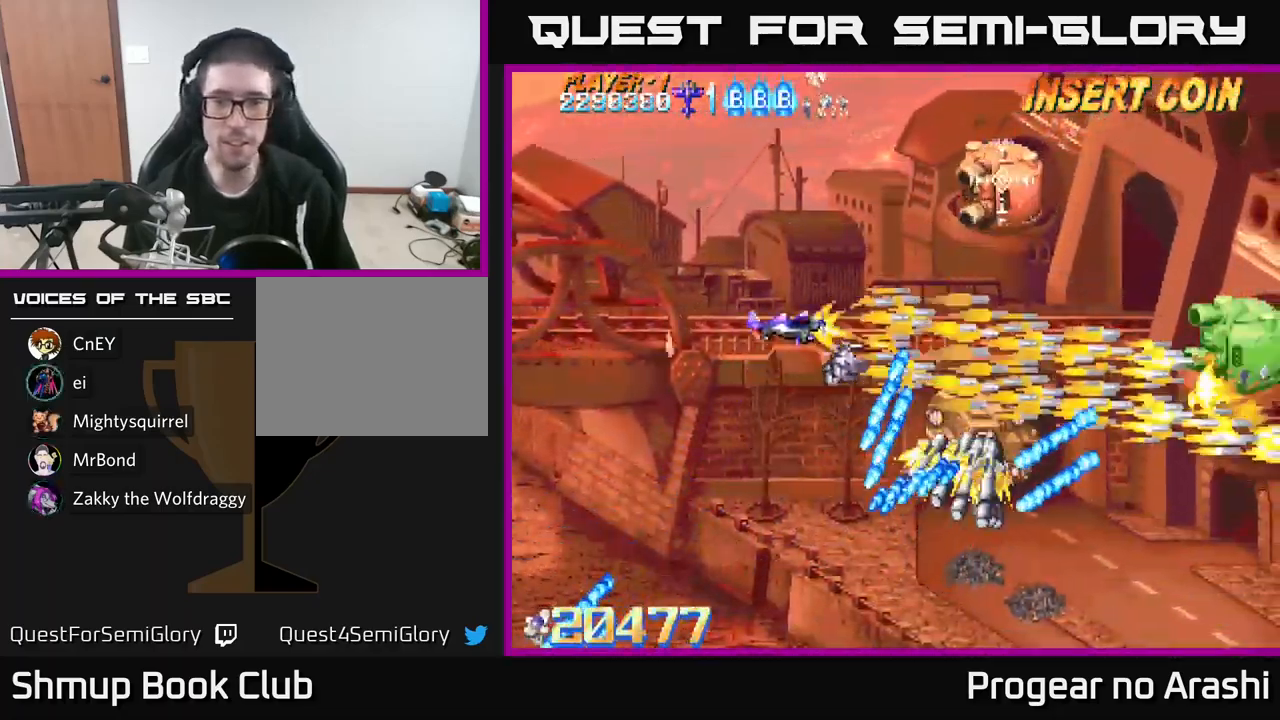
{"buttons": ["X", "DPAD_UP"], "left_stick": "center", "events": []}
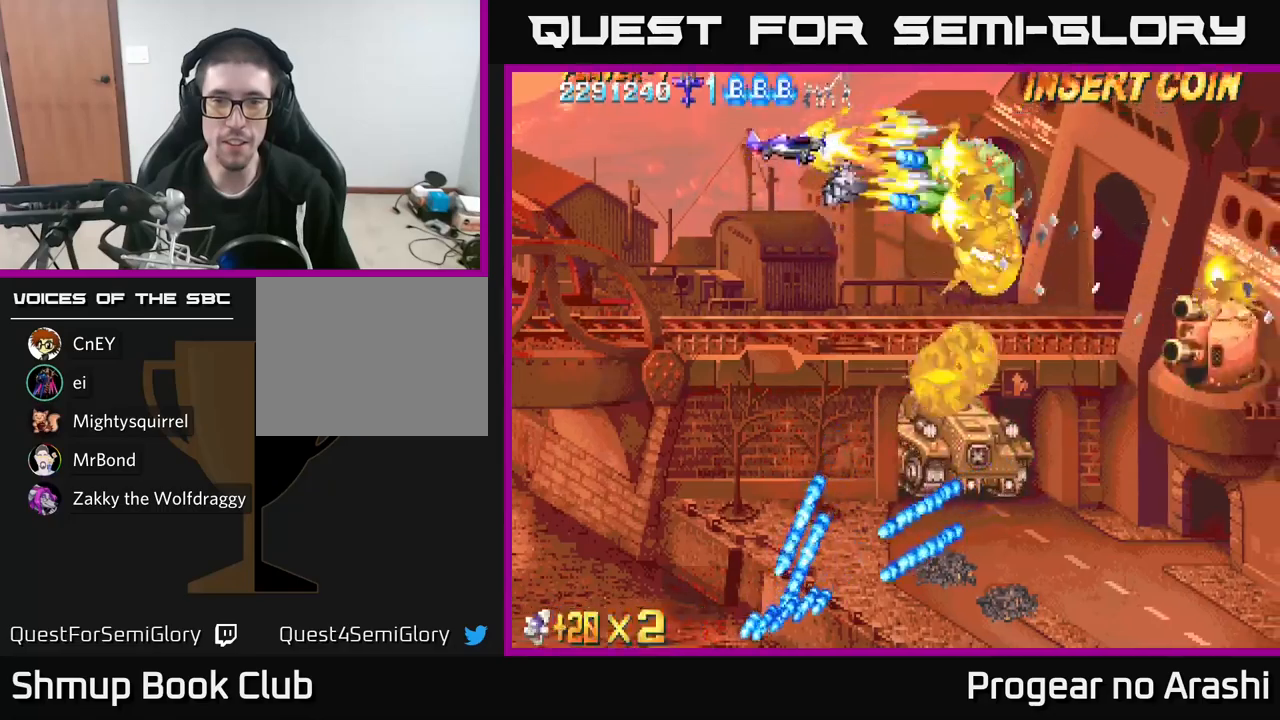
{"buttons": ["A", "DPAD_DOWN"], "left_stick": "center", "events": [[33, "DPAD_LEFT", "down"], [67, "A", "down"], [67, "DPAD_UP", "up"], [83, "DPAD_DOWN", "down"], [133, "X", "up"], [400, "DPAD_LEFT", "up"]]}
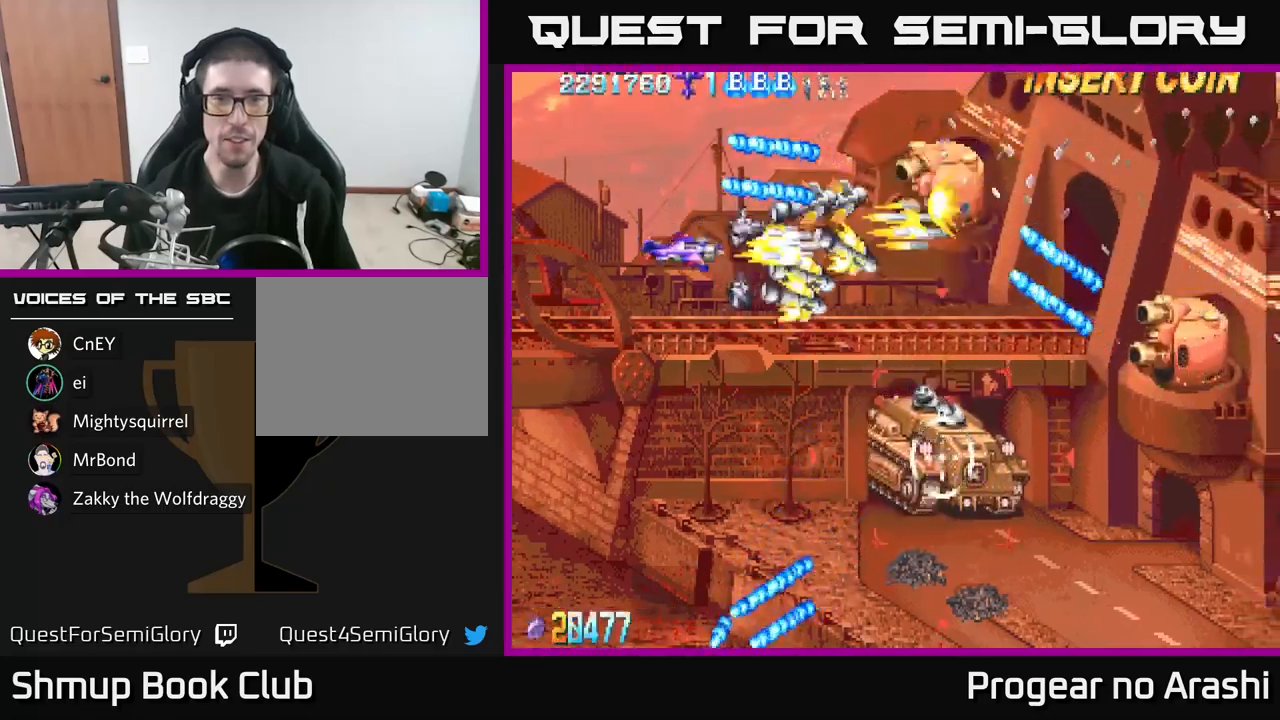
{"buttons": ["A", "DPAD_DOWN"], "left_stick": "center", "events": [[183, "DPAD_RIGHT", "down"], [433, "DPAD_RIGHT", "up"]]}
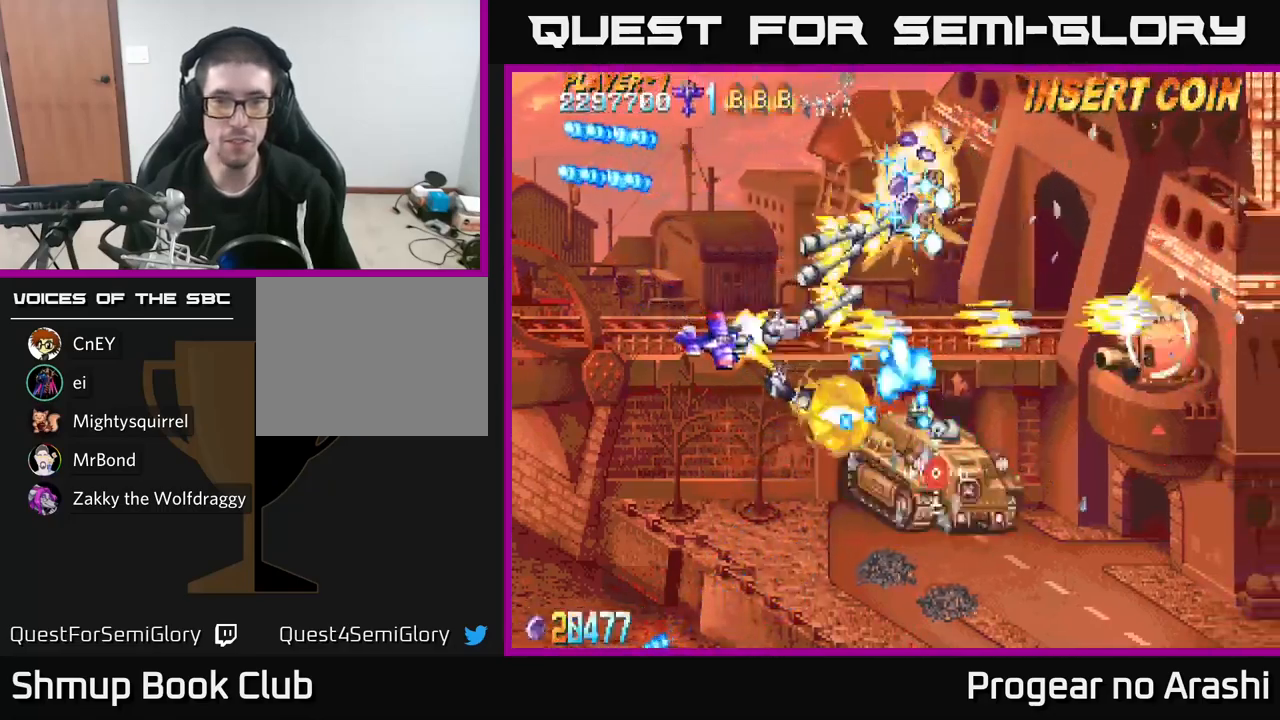
{"buttons": ["A", "DPAD_DOWN", "DPAD_LEFT"], "left_stick": "center", "events": [[350, "DPAD_LEFT", "down"]]}
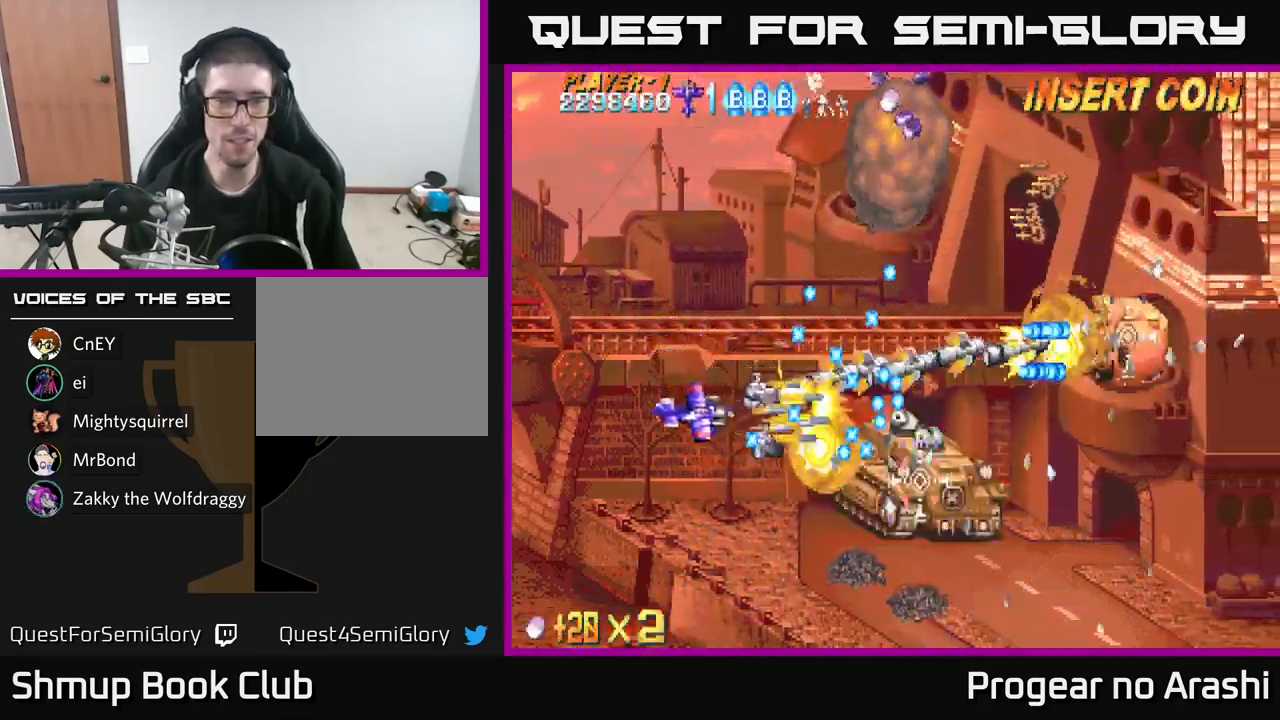
{"buttons": ["A", "DPAD_LEFT"], "left_stick": "center", "events": [[117, "DPAD_DOWN", "up"], [283, "DPAD_DOWN", "down"], [433, "DPAD_DOWN", "up"]]}
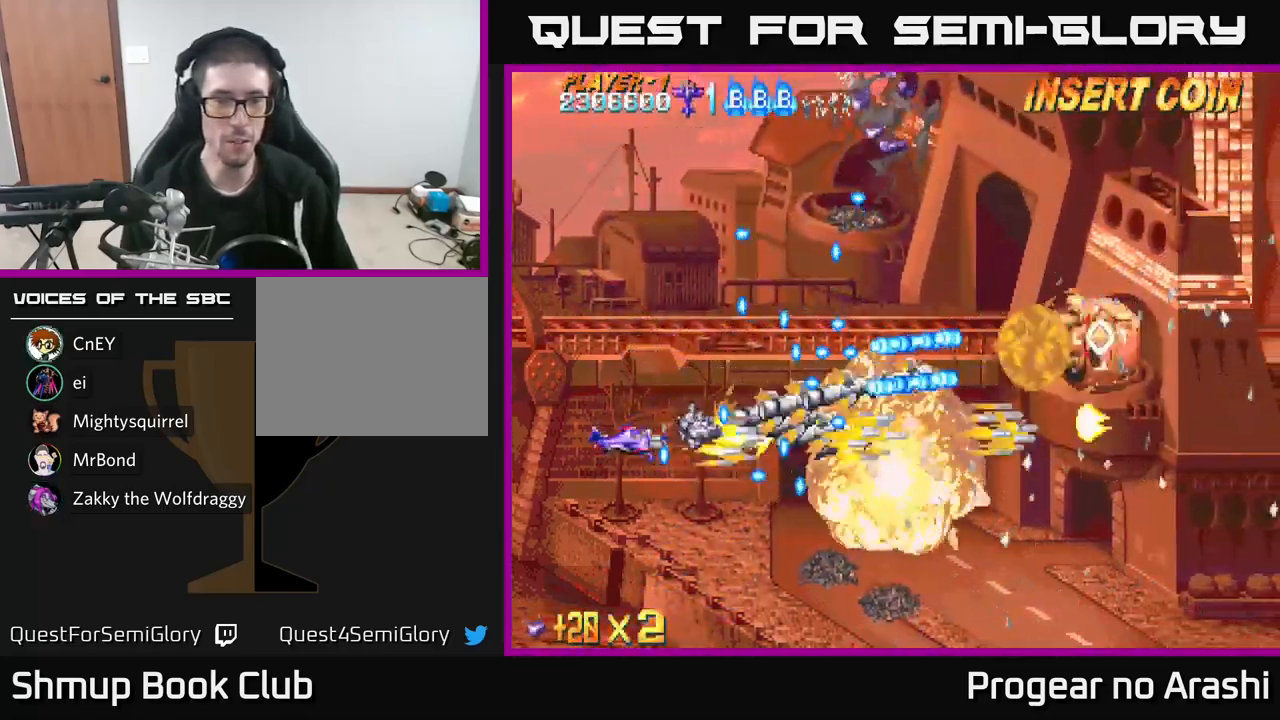
{"buttons": ["X"], "left_stick": "center", "events": [[50, "DPAD_UP", "down"], [67, "X", "down"], [100, "A", "up"], [233, "DPAD_LEFT", "up"], [383, "DPAD_UP", "up"]]}
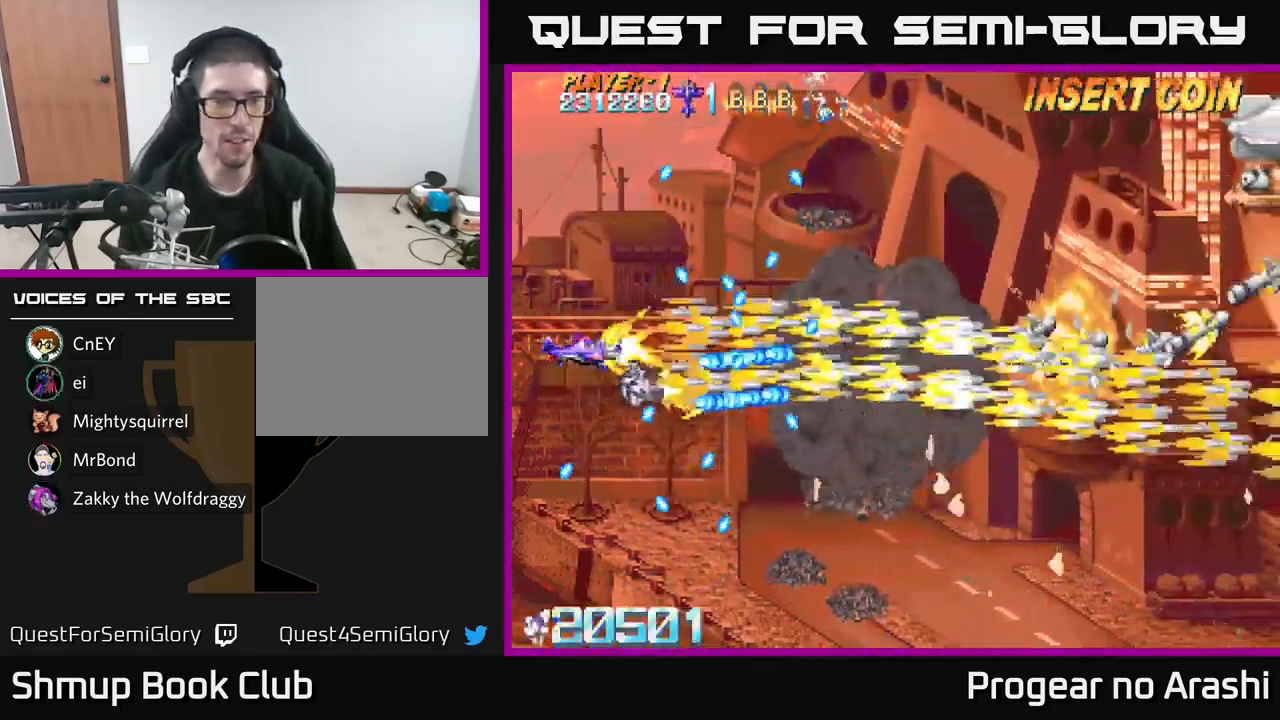
{"buttons": ["X", "DPAD_RIGHT"], "left_stick": "center", "events": [[100, "DPAD_LEFT", "down"], [167, "DPAD_UP", "down"], [217, "DPAD_LEFT", "up"], [283, "DPAD_UP", "up"], [483, "DPAD_RIGHT", "down"]]}
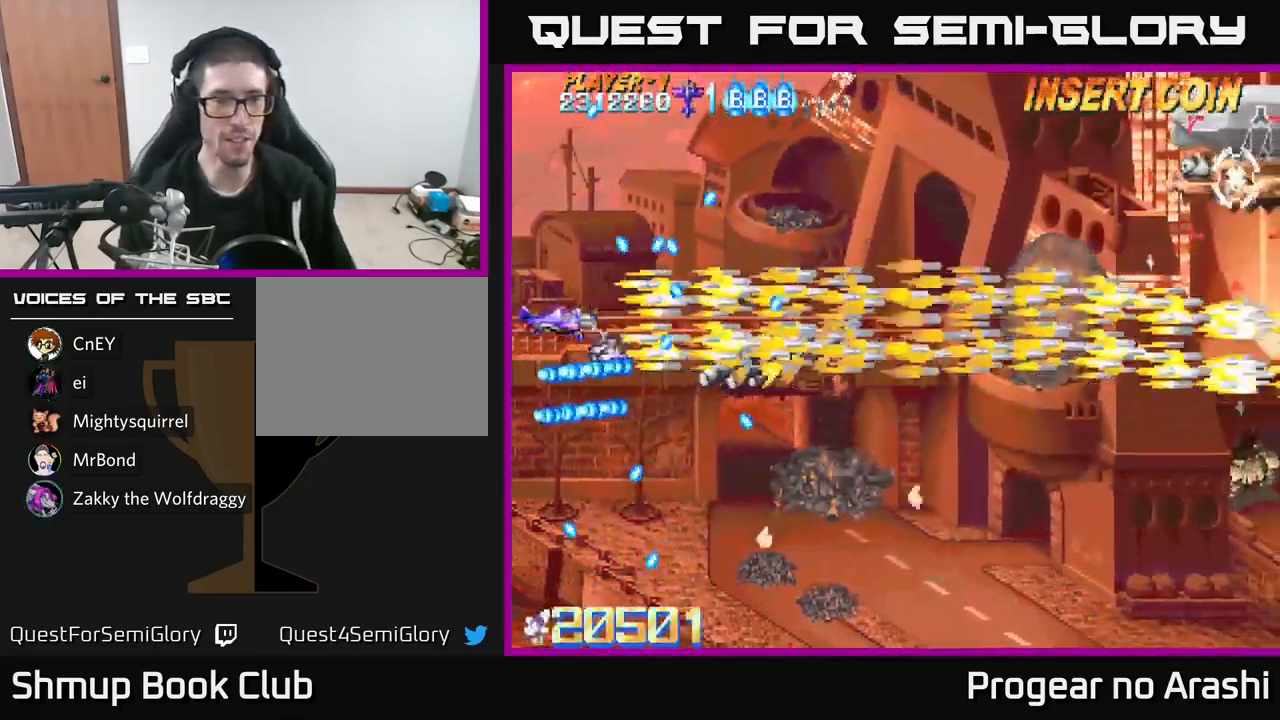
{"buttons": ["DPAD_RIGHT"], "left_stick": "center", "events": [[133, "X", "up"], [200, "DPAD_DOWN", "down"], [200, "DPAD_RIGHT", "up"], [233, "DPAD_LEFT", "down"], [283, "DPAD_DOWN", "up"], [367, "DPAD_DOWN", "down"], [400, "DPAD_LEFT", "up"], [450, "DPAD_RIGHT", "down"], [483, "DPAD_DOWN", "up"]]}
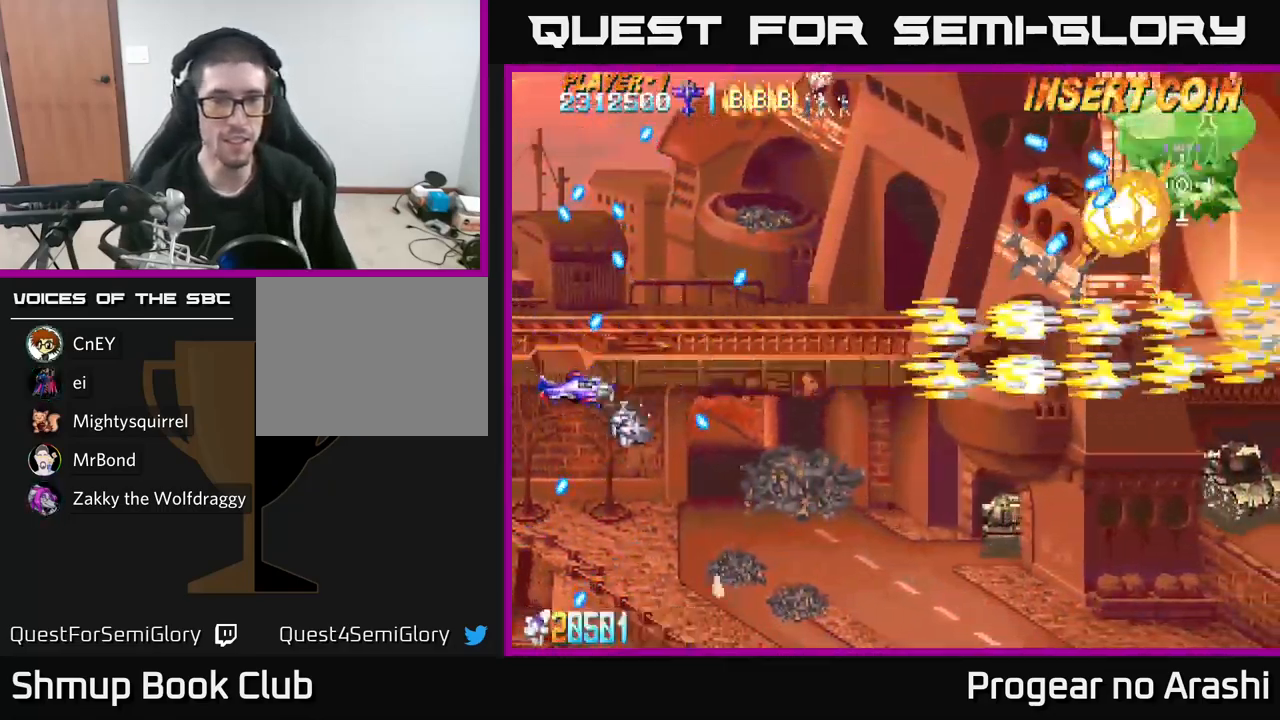
{"buttons": ["X", "DPAD_UP"], "left_stick": "center", "events": [[167, "DPAD_UP", "down"], [200, "DPAD_RIGHT", "up"], [267, "DPAD_RIGHT", "down"], [283, "DPAD_UP", "up"], [400, "DPAD_UP", "down"], [400, "X", "down"], [500, "DPAD_RIGHT", "up"]]}
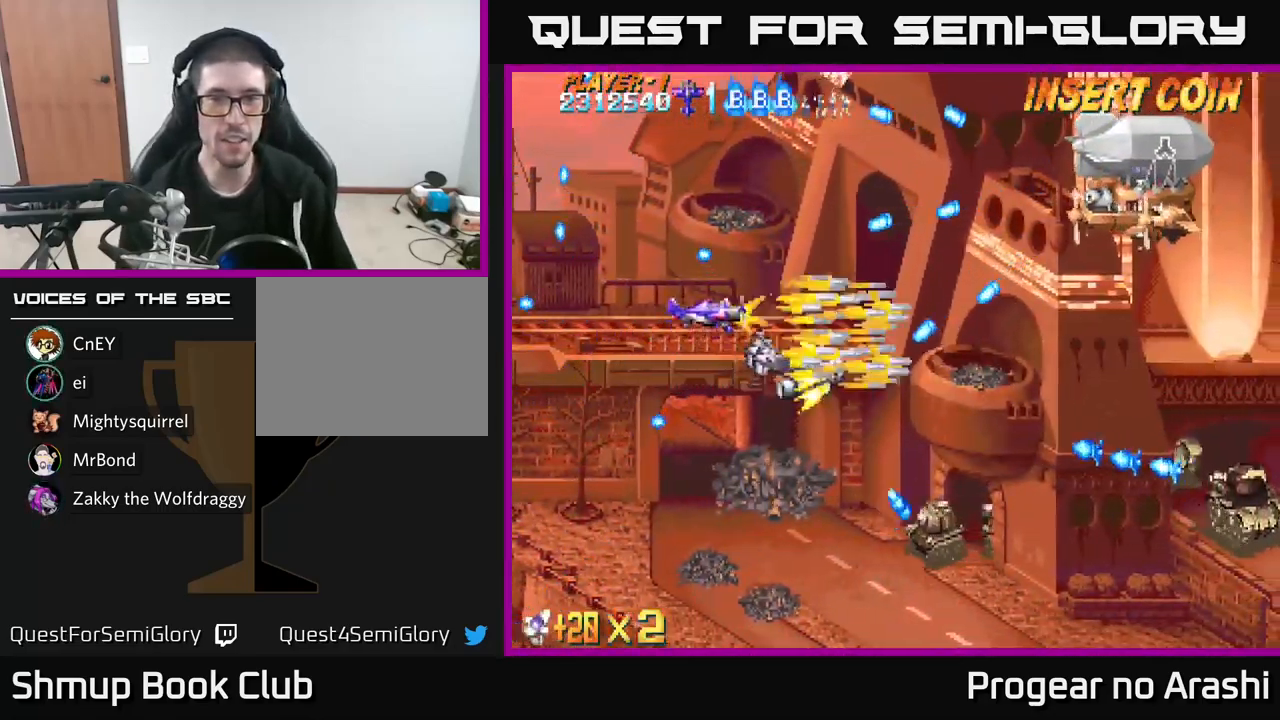
{"buttons": ["X", "DPAD_UP", "DPAD_LEFT"], "left_stick": "center", "events": [[83, "DPAD_RIGHT", "down"], [117, "DPAD_UP", "up"], [267, "DPAD_DOWN", "down"], [267, "DPAD_RIGHT", "up"], [383, "DPAD_LEFT", "down"], [400, "DPAD_DOWN", "up"], [467, "DPAD_UP", "down"]]}
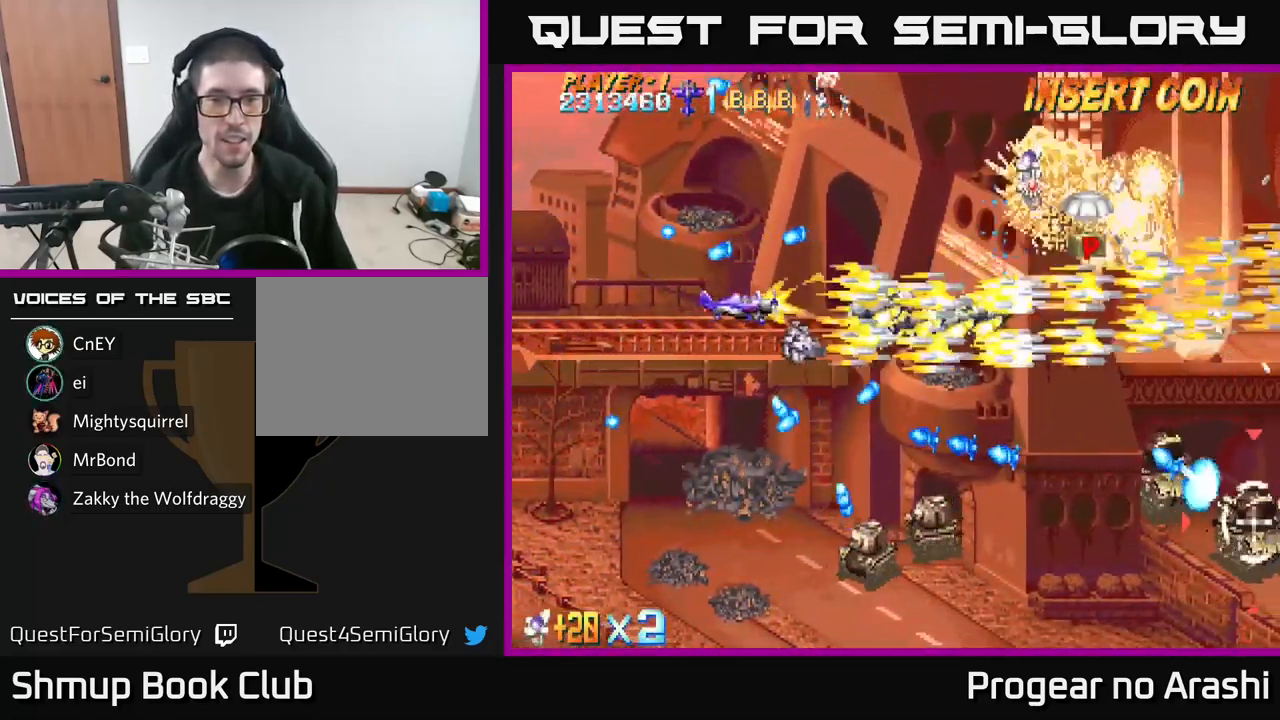
{"buttons": ["A", "DPAD_DOWN", "DPAD_LEFT"], "left_stick": "center", "events": [[17, "DPAD_UP", "up"], [33, "A", "down"], [67, "X", "up"], [183, "DPAD_DOWN", "down"]]}